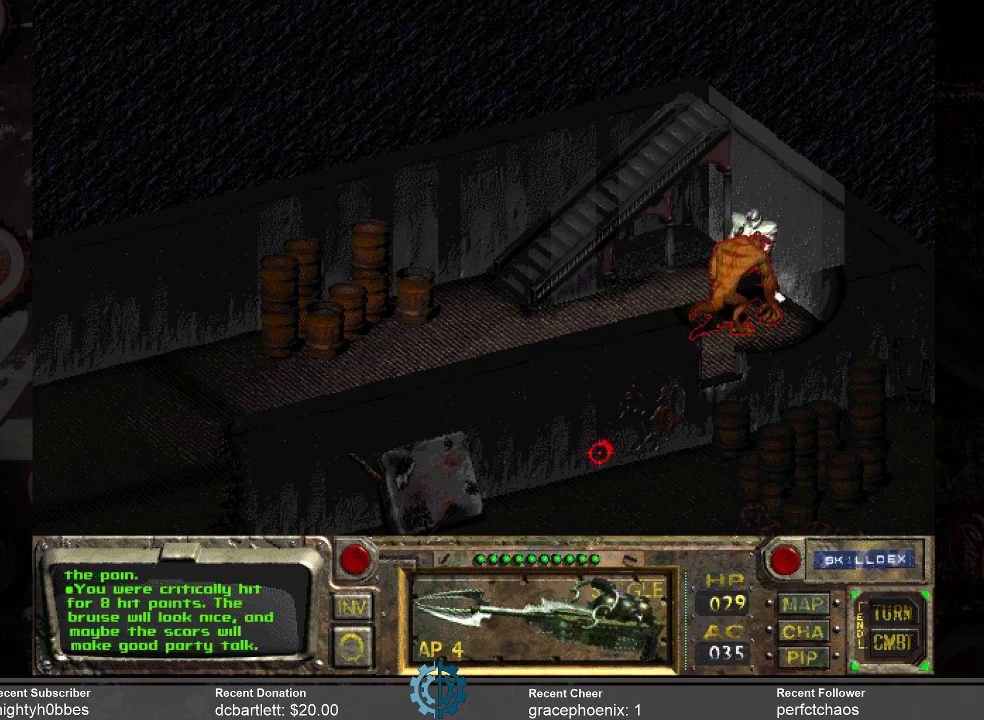
Gameplay with keyboard and mouse; each line is a JSON object with the keys and mouse buttons held at the frame after it. "events" lists presses ("down") and releases ("up") of ".", "/", "0", "1", "2", "3", "4", "5", "6", "7", "8", "9", "a", "alt_l", "alt_r", "b", "backslash", "backspace", "c", "caps_lock", "comma", "ctrl_l", "ctrl_r", "d", "e", "equals", "f", "g", "h", "i", "j", "k", "l", "lbracket", "m", "minus", "n", "o", "p", "q", "quote", "r", "rbracket", "return", "s", "semicolon", "shift_l", "shift_r", "space", "super_l", "super_r", "t", "tab", "tilde", "u", "v", "w", "x", "y", "z", "mouse_left" and "mouse_right" between this image and that frame as [ms after this image, input, new state], when the widget could be followed in between. "mouse_left", "mouse_right" = the "left", "right" buttons of the "mouse" list. No other keys are recorded. Not read: mouse_move.
{"keys": [], "mouse": ["left"], "events": [[500, "mouse_left", "down"]]}
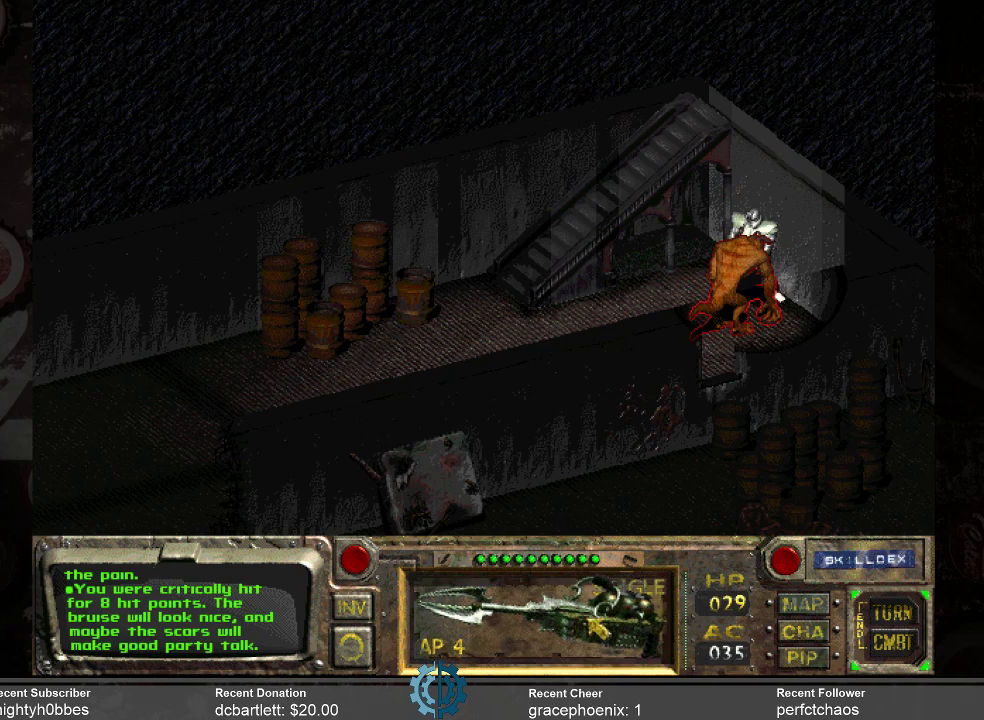
{"keys": [], "mouse": [], "events": [[100, "mouse_left", "up"]]}
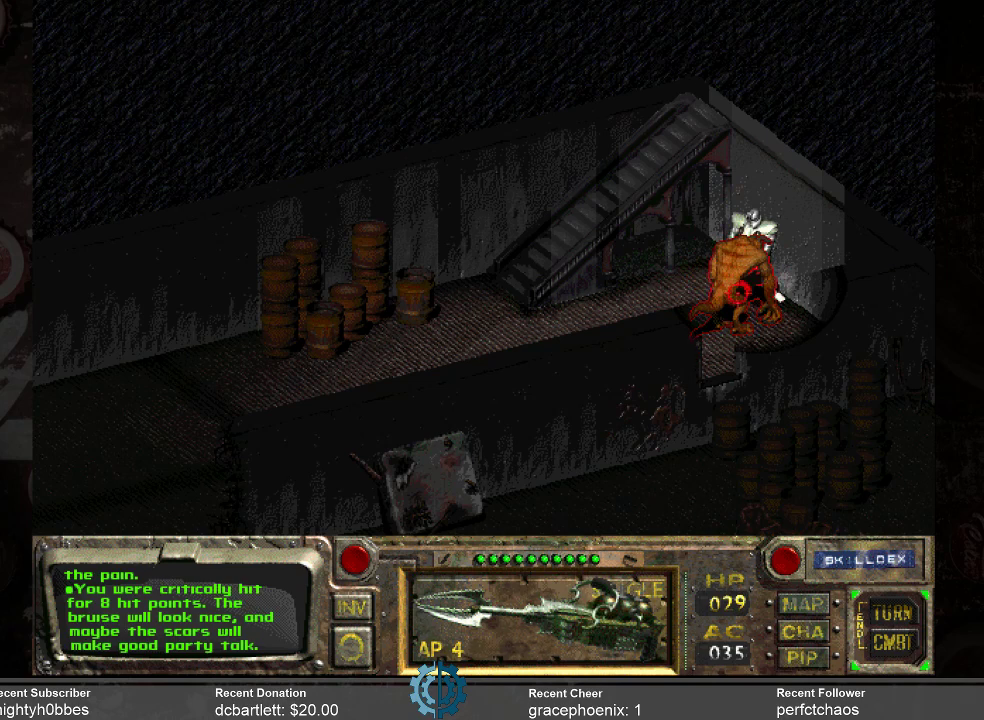
{"keys": [], "mouse": [], "events": [[300, "mouse_left", "down"], [333, "mouse_left", "up"]]}
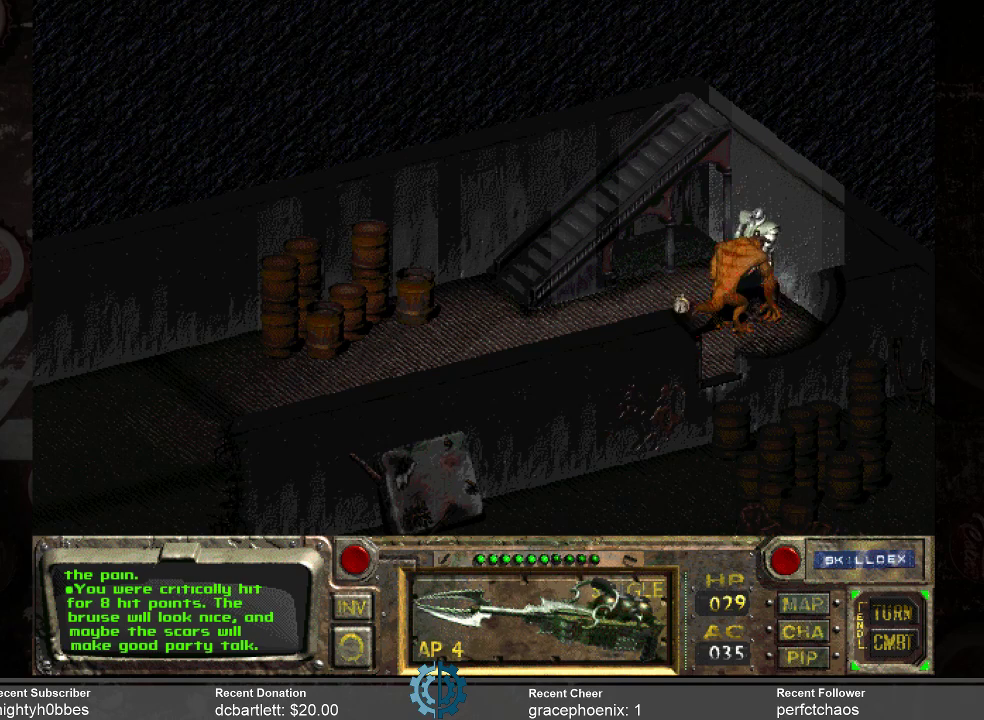
{"keys": [], "mouse": [], "events": []}
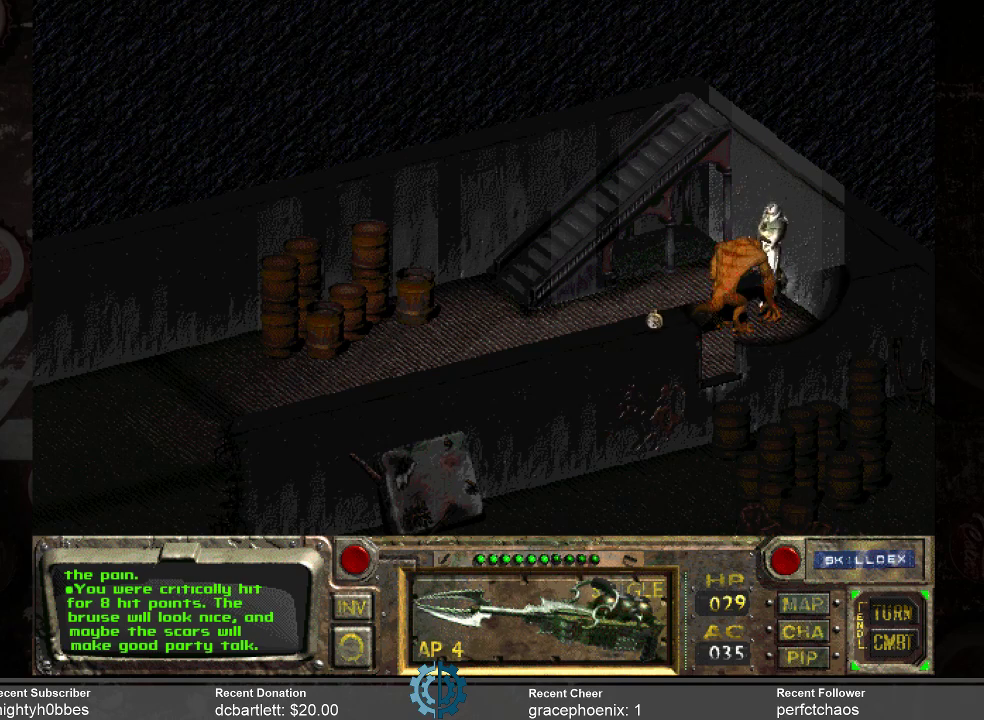
{"keys": [], "mouse": [], "events": []}
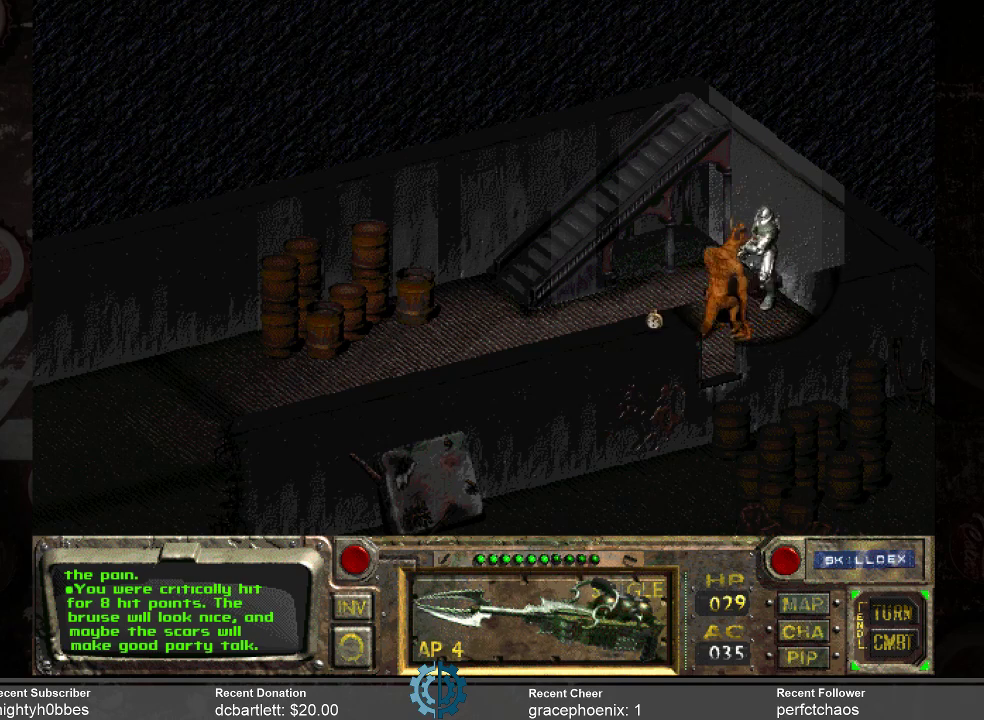
{"keys": [], "mouse": [], "events": []}
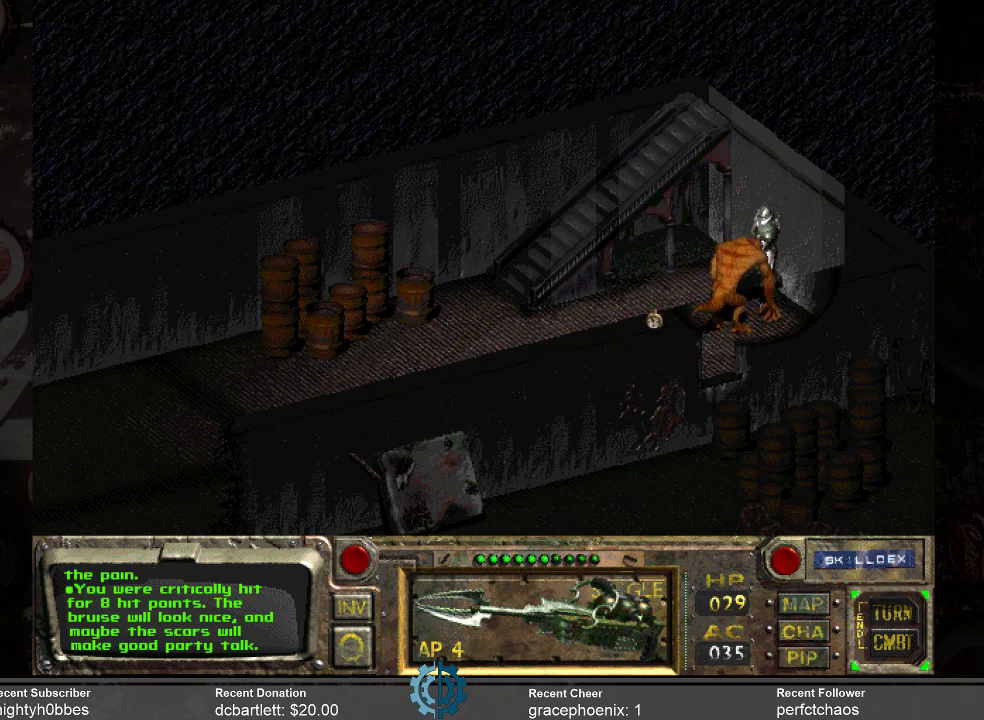
{"keys": [], "mouse": [], "events": []}
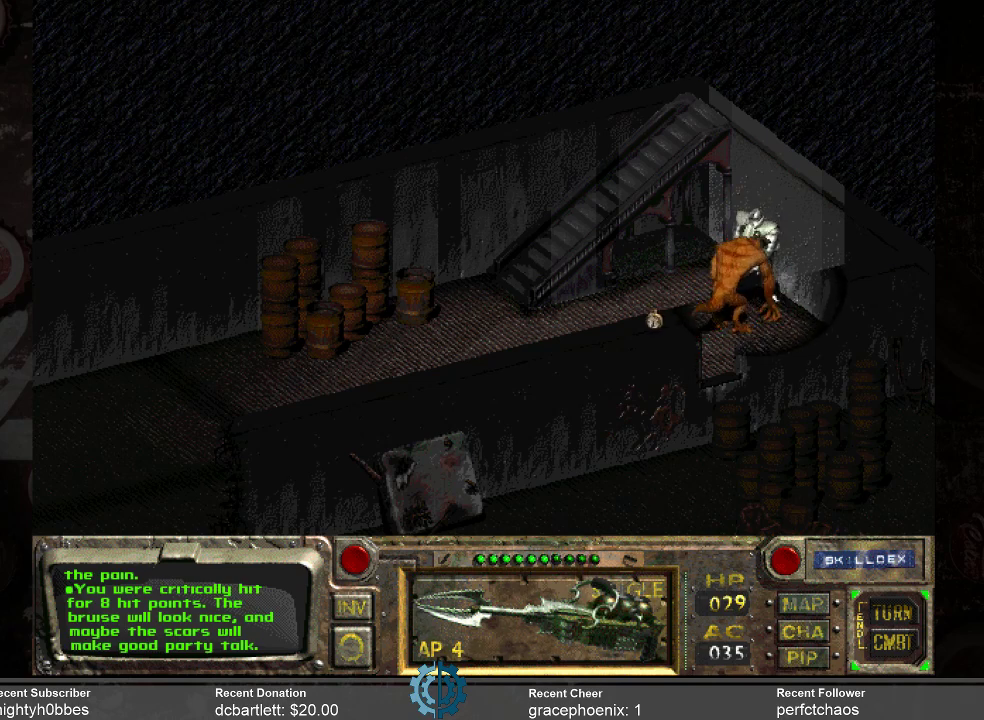
{"keys": [], "mouse": [], "events": []}
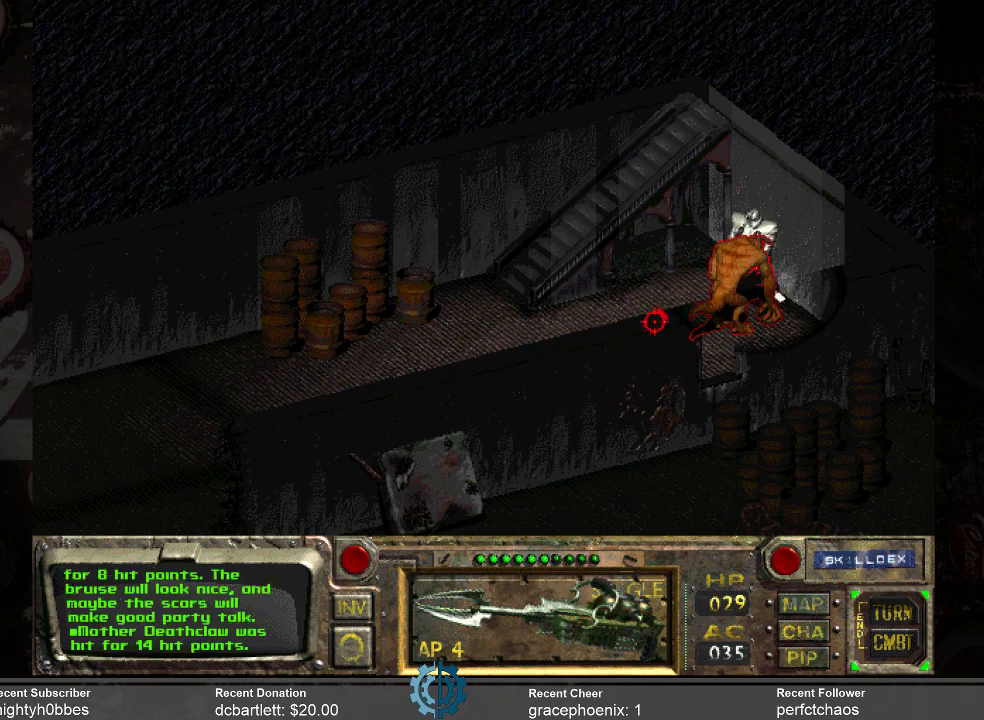
{"keys": [], "mouse": [], "events": []}
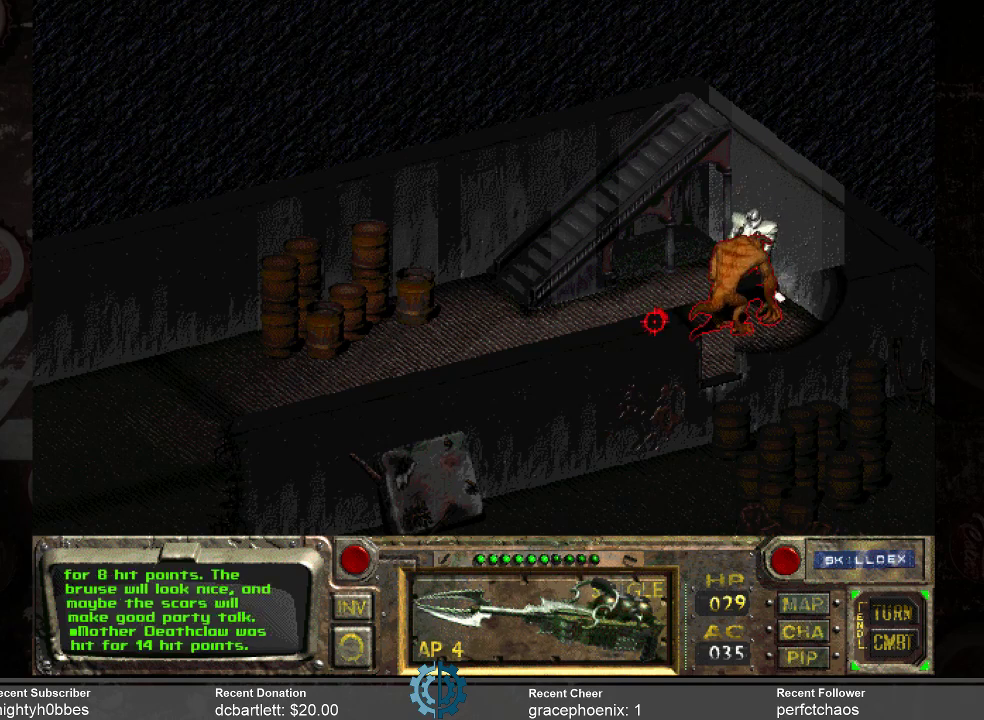
{"keys": [], "mouse": [], "events": []}
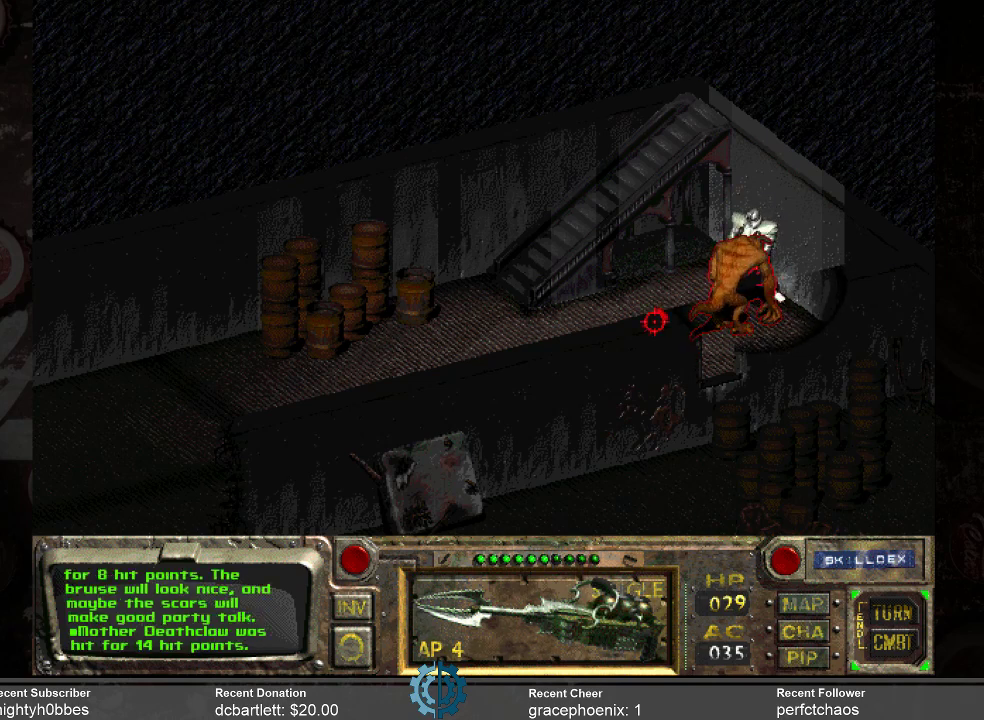
{"keys": [], "mouse": [], "events": []}